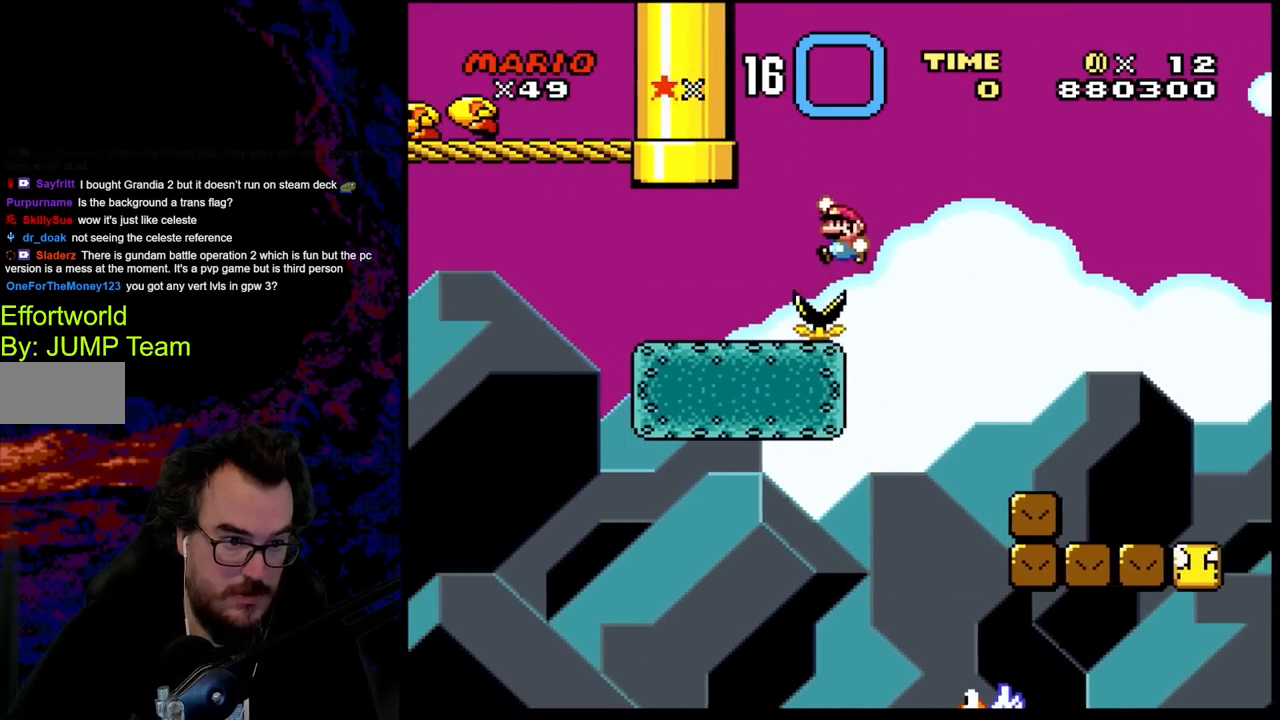
Gameplay with a controller (Nintendo layout); each line is a JSON object with the inputs held at the frame after it. "events" lists button and stick changes between this image and that frame as [ms after this image, input, new state], when the widget could be followed in between. Not read: L3 R3.
{"buttons": ["Y"], "events": [[350, "B", "up"], [350, "DPAD_LEFT", "up"], [350, "DPAD_RIGHT", "down"], [483, "DPAD_RIGHT", "up"]]}
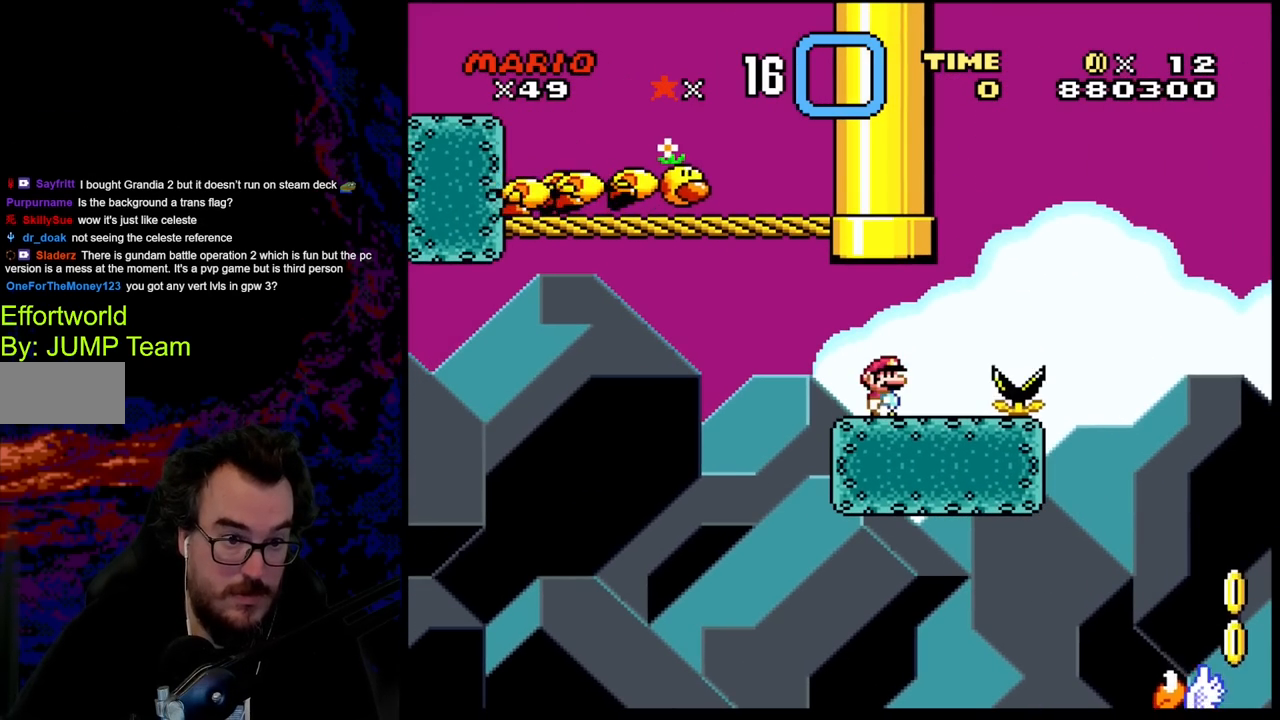
{"buttons": ["B", "Y", "DPAD_UP"], "events": [[333, "B", "down"], [333, "DPAD_UP", "down"]]}
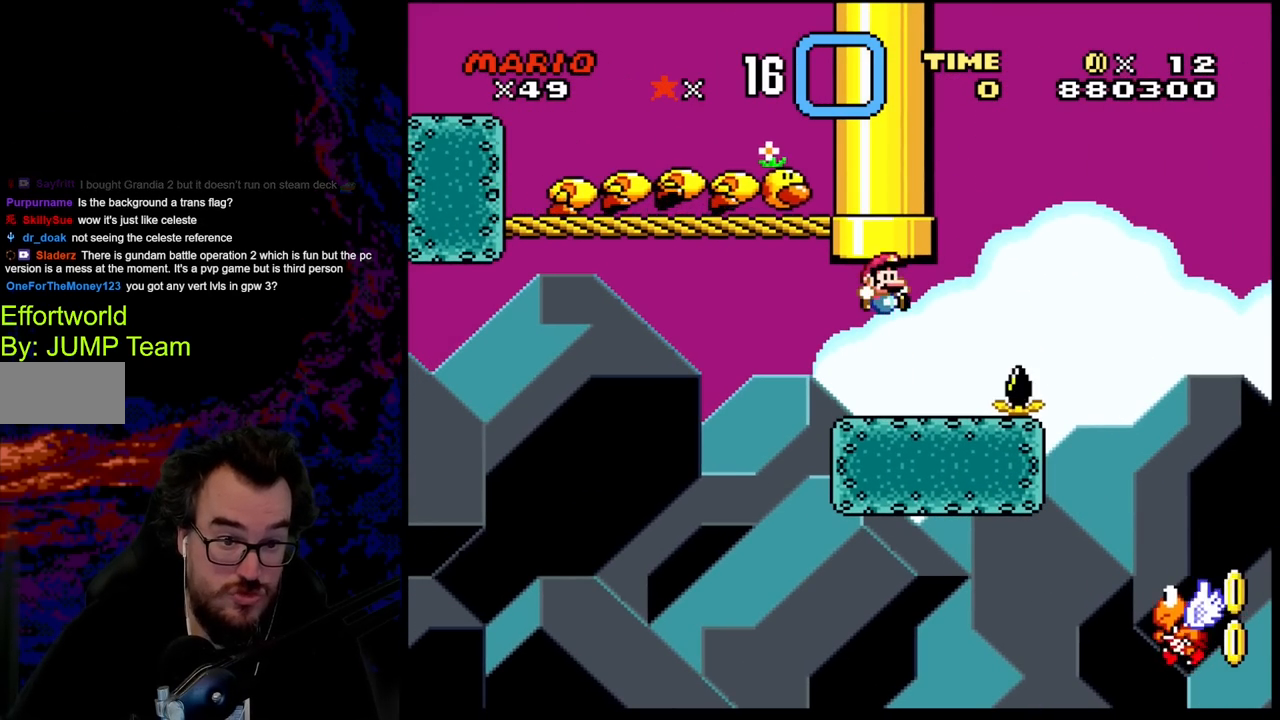
{"buttons": ["Y"], "events": [[217, "DPAD_UP", "up"], [233, "B", "up"]]}
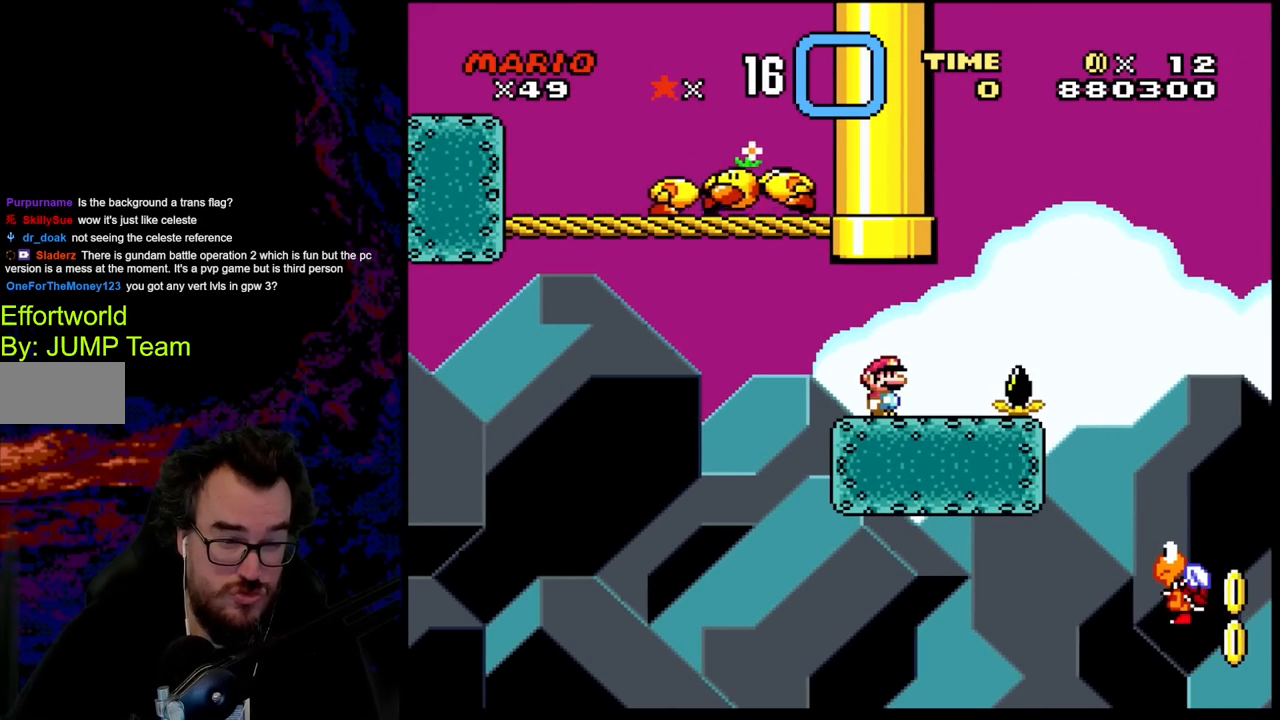
{"buttons": ["Y"], "events": []}
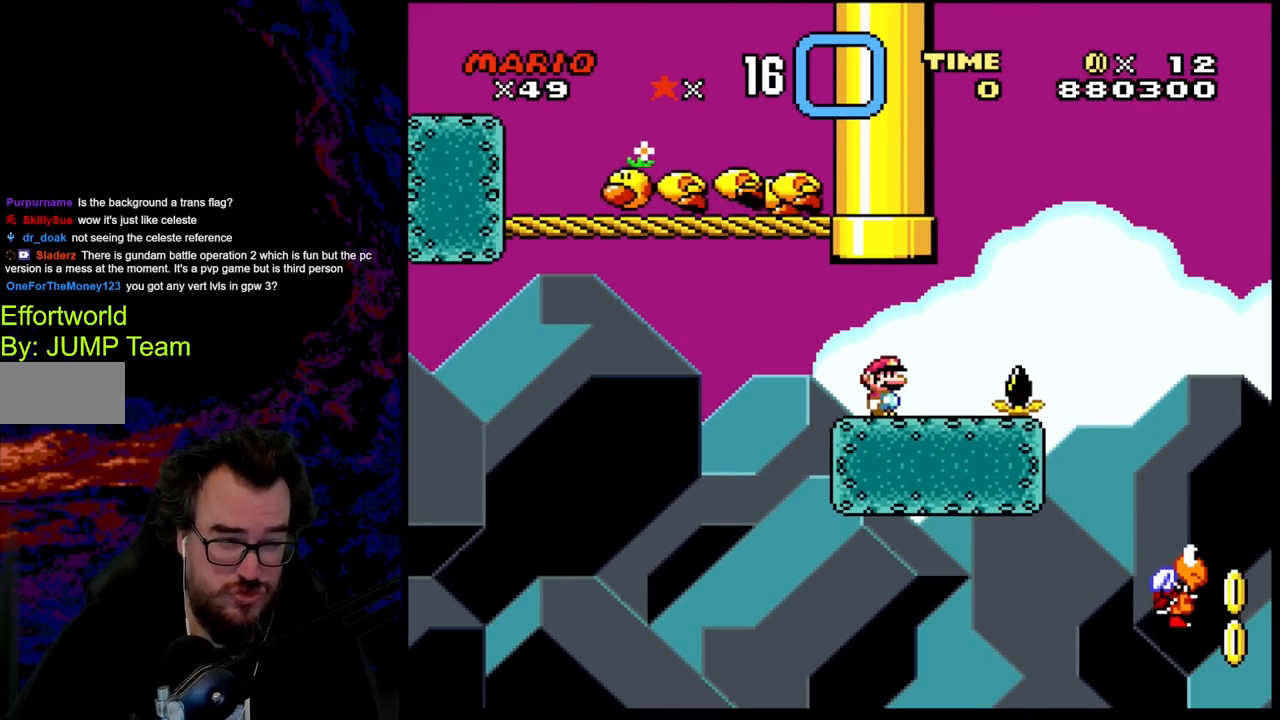
{"buttons": ["Y", "DPAD_LEFT"], "events": [[300, "DPAD_LEFT", "down"]]}
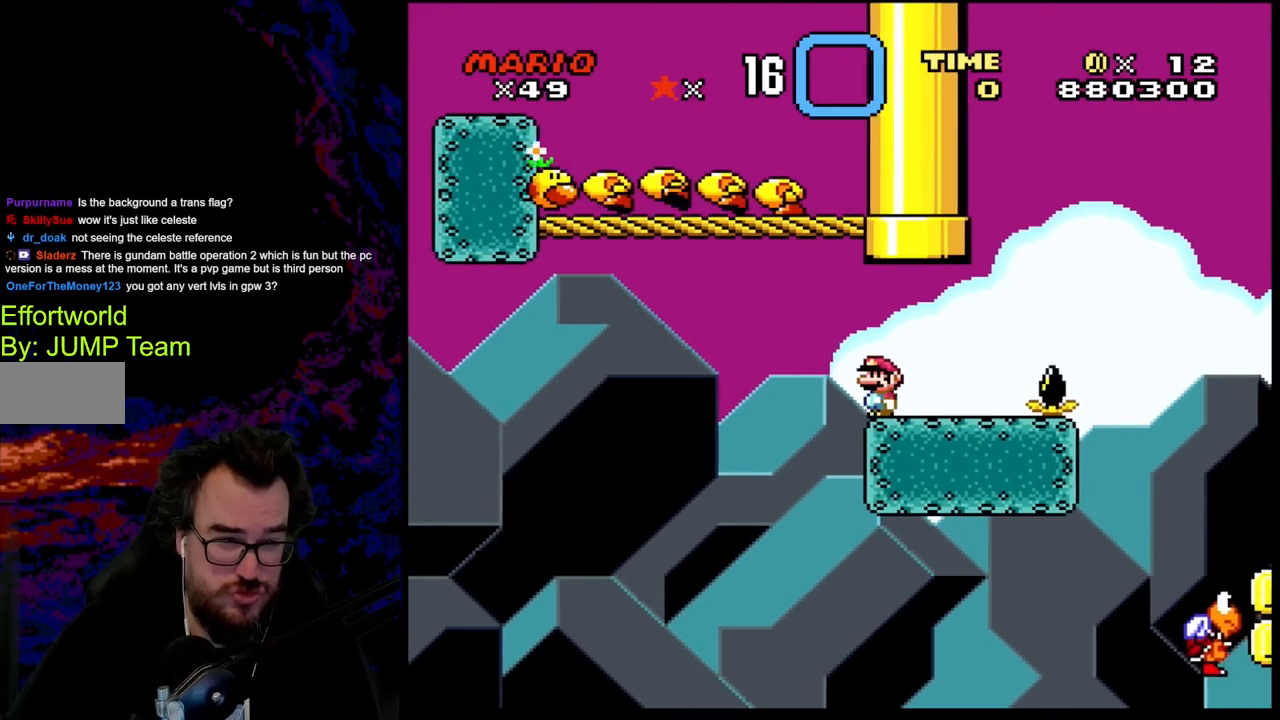
{"buttons": ["Y", "DPAD_LEFT"], "events": [[67, "B", "down"], [133, "DPAD_DOWN", "down"], [150, "DPAD_DOWN", "up"], [150, "DPAD_LEFT", "up"], [150, "DPAD_RIGHT", "down"], [350, "B", "up"], [350, "DPAD_RIGHT", "up"], [500, "DPAD_LEFT", "down"]]}
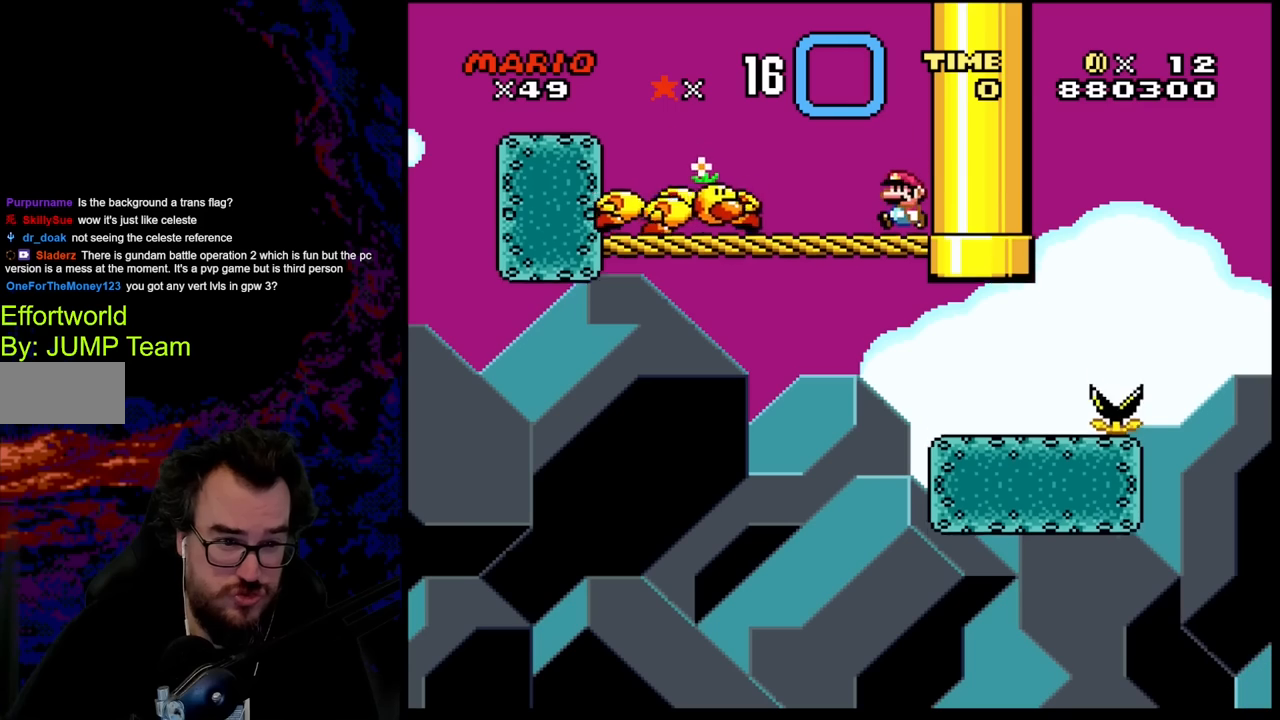
{"buttons": ["B", "Y", "DPAD_LEFT"], "events": [[133, "B", "down"]]}
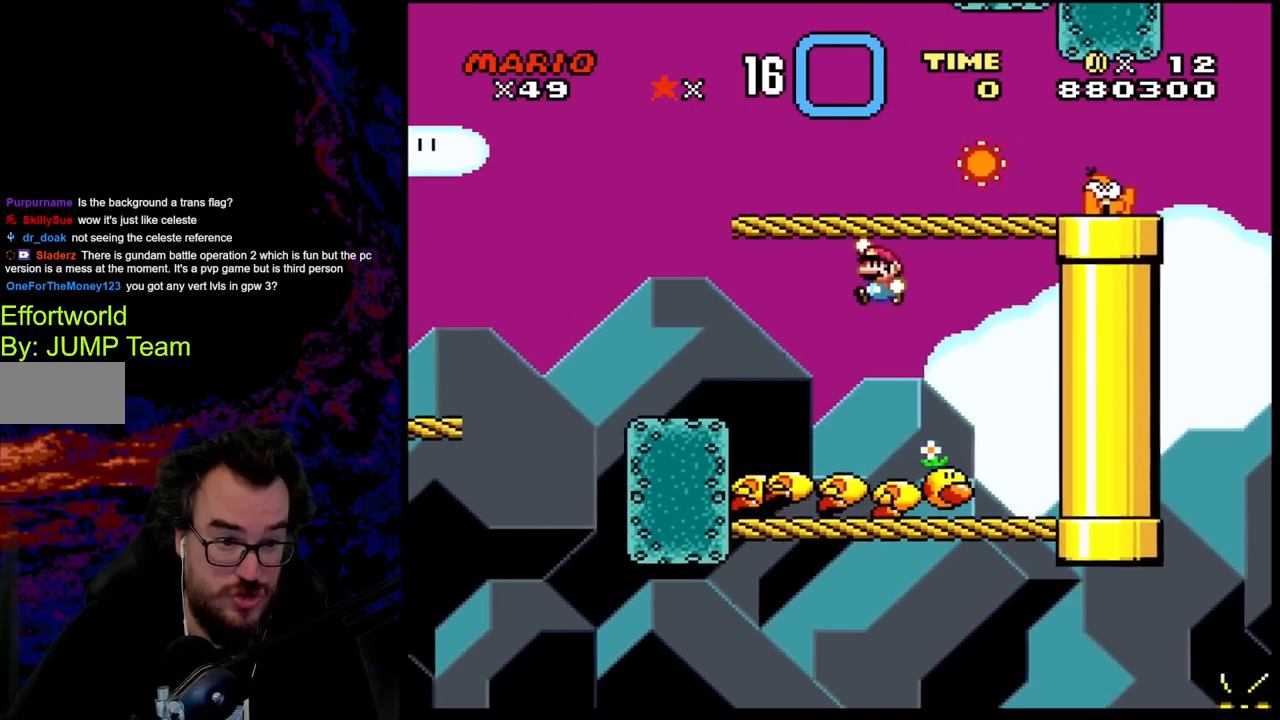
{"buttons": ["B", "Y", "DPAD_RIGHT"], "events": [[333, "B", "up"], [450, "B", "down"], [450, "DPAD_LEFT", "up"], [450, "DPAD_RIGHT", "down"]]}
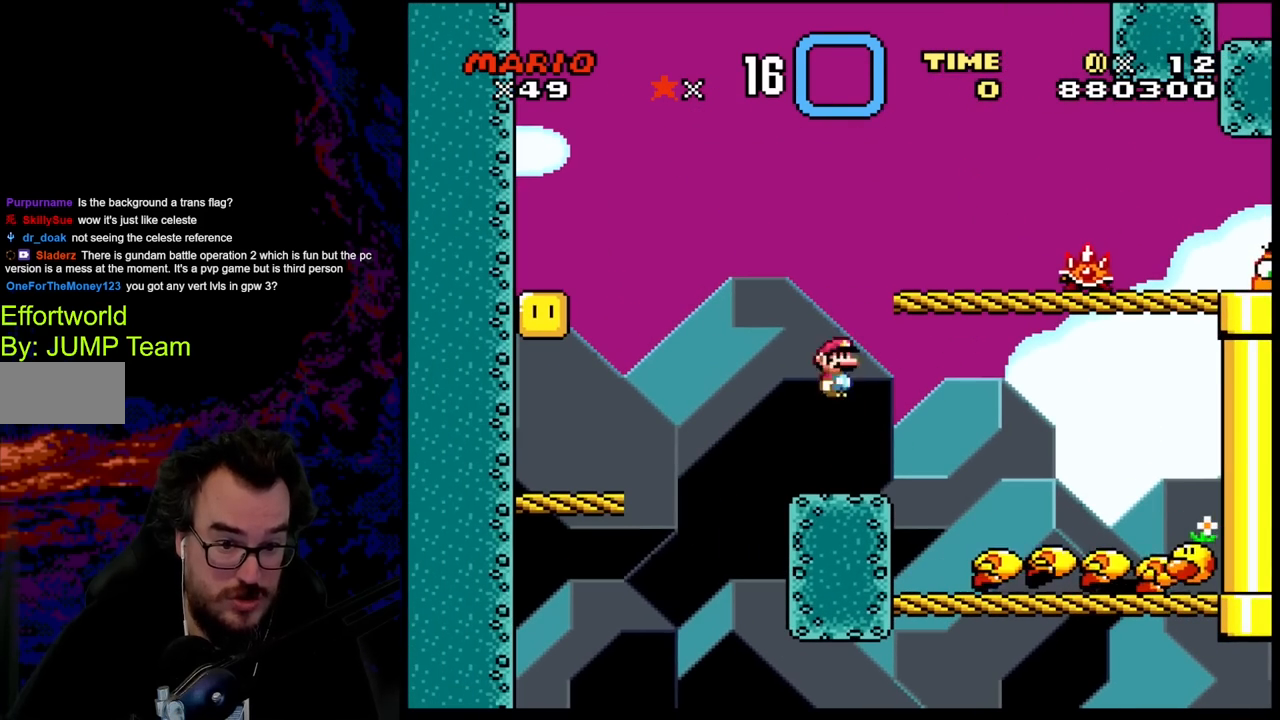
{"buttons": ["X"], "events": [[333, "B", "up"], [333, "DPAD_RIGHT", "up"], [350, "DPAD_LEFT", "down"], [417, "Y", "up"], [483, "X", "down"], [500, "DPAD_LEFT", "up"]]}
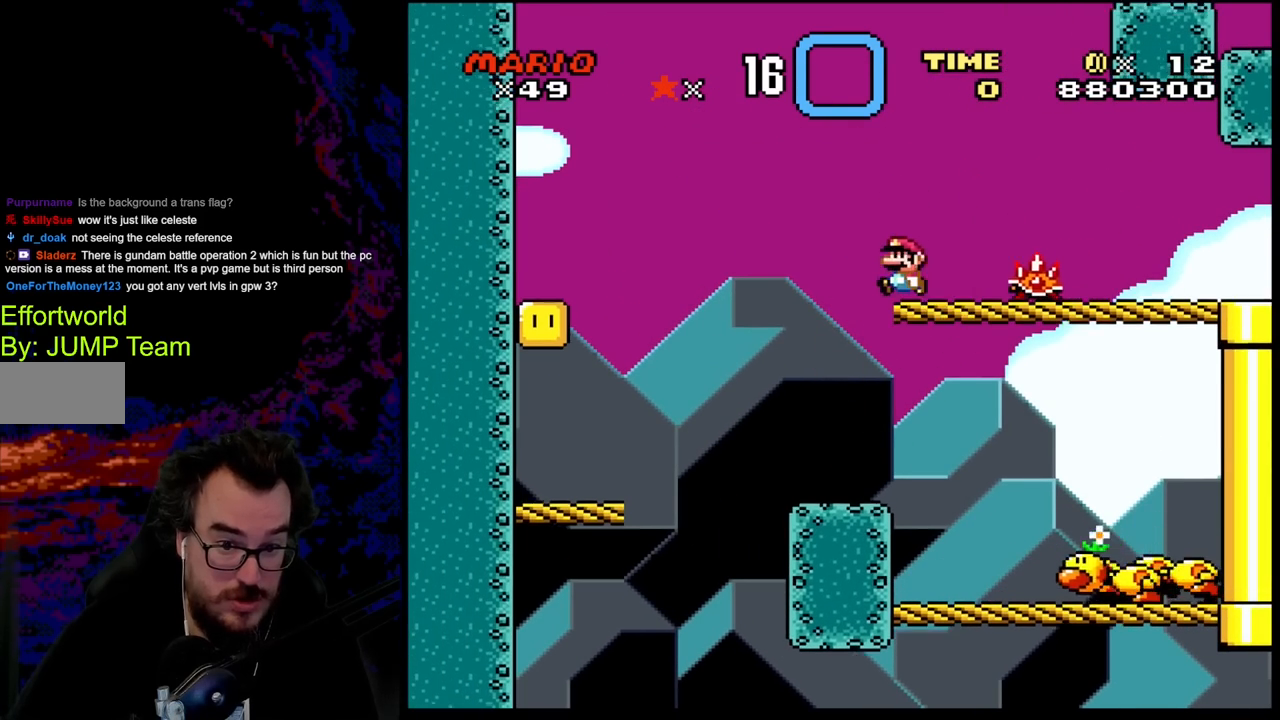
{"buttons": ["A", "X", "DPAD_LEFT"], "events": [[483, "A", "down"], [500, "DPAD_LEFT", "down"]]}
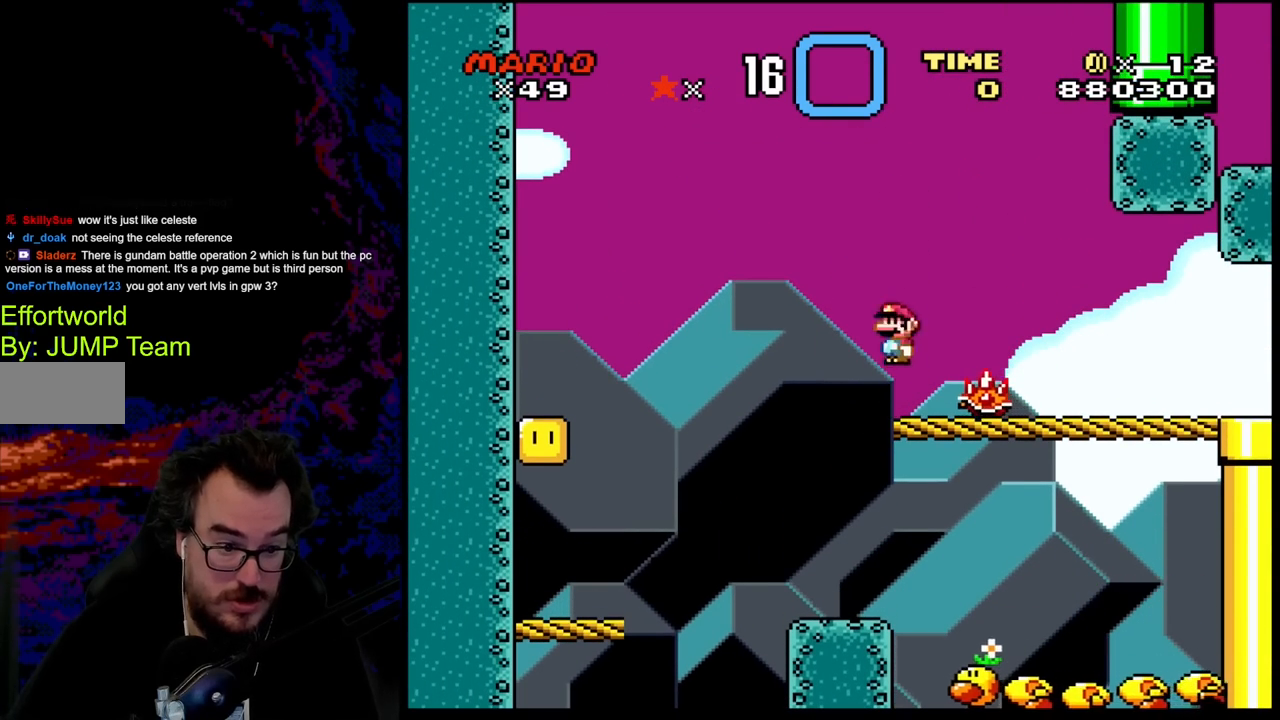
{"buttons": ["A", "X", "DPAD_LEFT"], "events": [[317, "A", "up"], [467, "A", "down"]]}
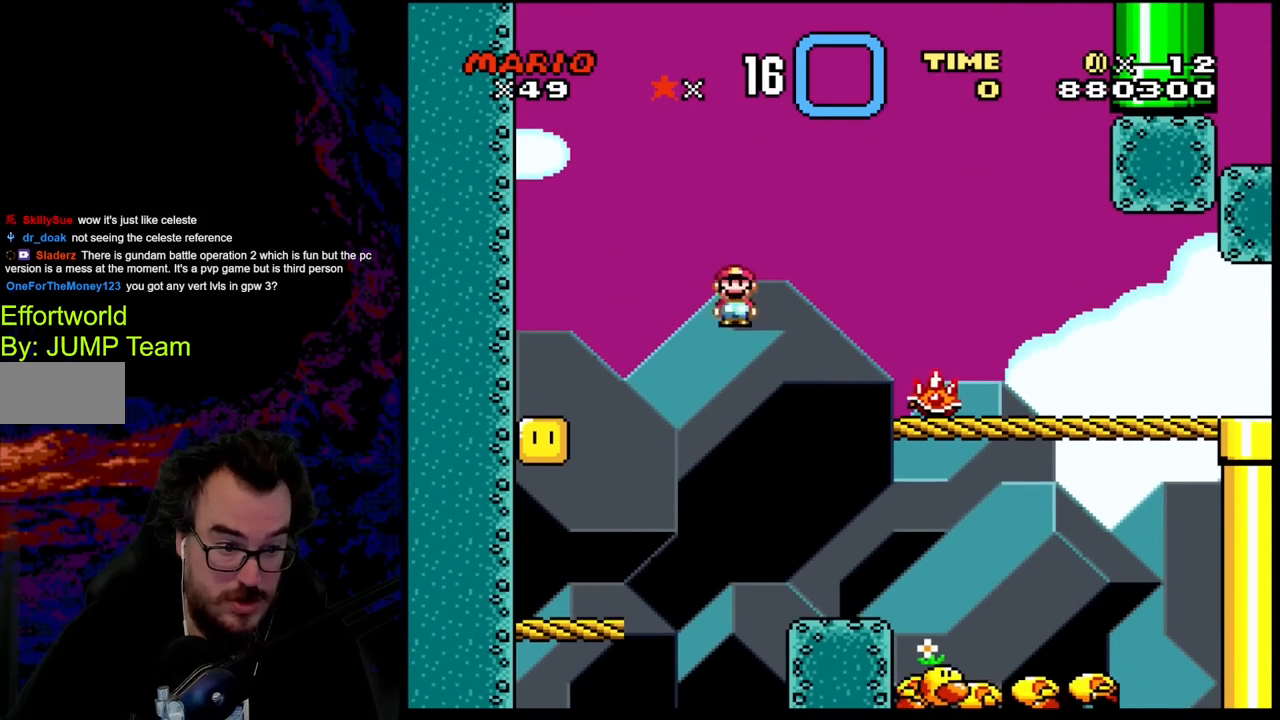
{"buttons": ["B", "Y", "DPAD_LEFT"], "events": [[83, "A", "up"], [133, "X", "up"], [217, "Y", "down"], [450, "B", "down"]]}
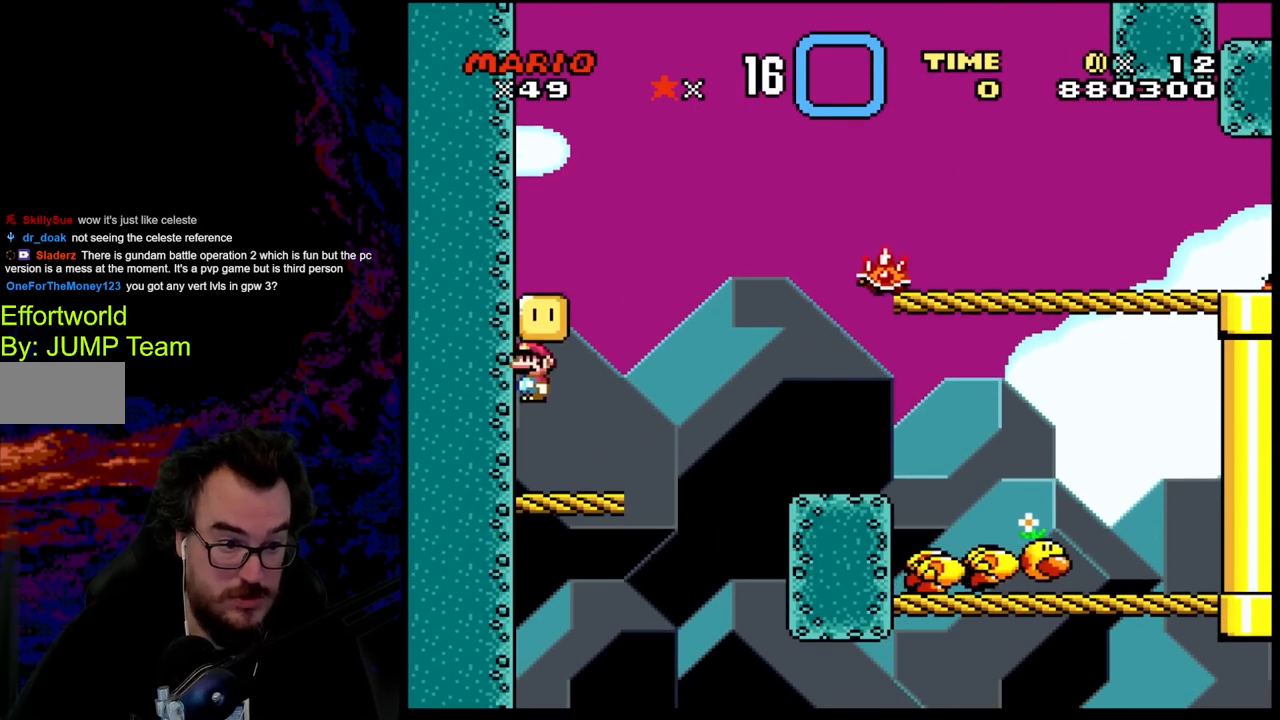
{"buttons": ["B", "Y", "DPAD_LEFT"], "events": [[17, "DPAD_LEFT", "up"], [150, "B", "up"], [200, "DPAD_RIGHT", "down"], [450, "B", "down"], [483, "DPAD_RIGHT", "up"], [500, "DPAD_LEFT", "down"]]}
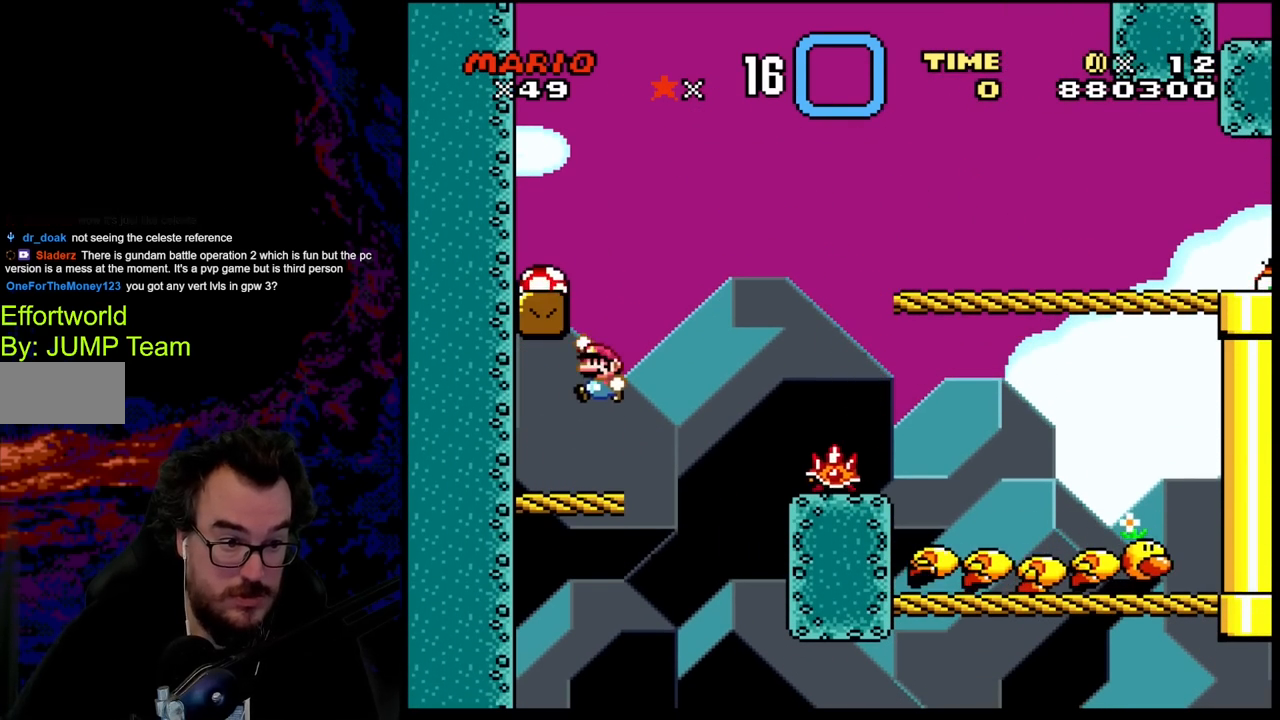
{"buttons": ["Y", "DPAD_LEFT"], "events": [[250, "B", "up"]]}
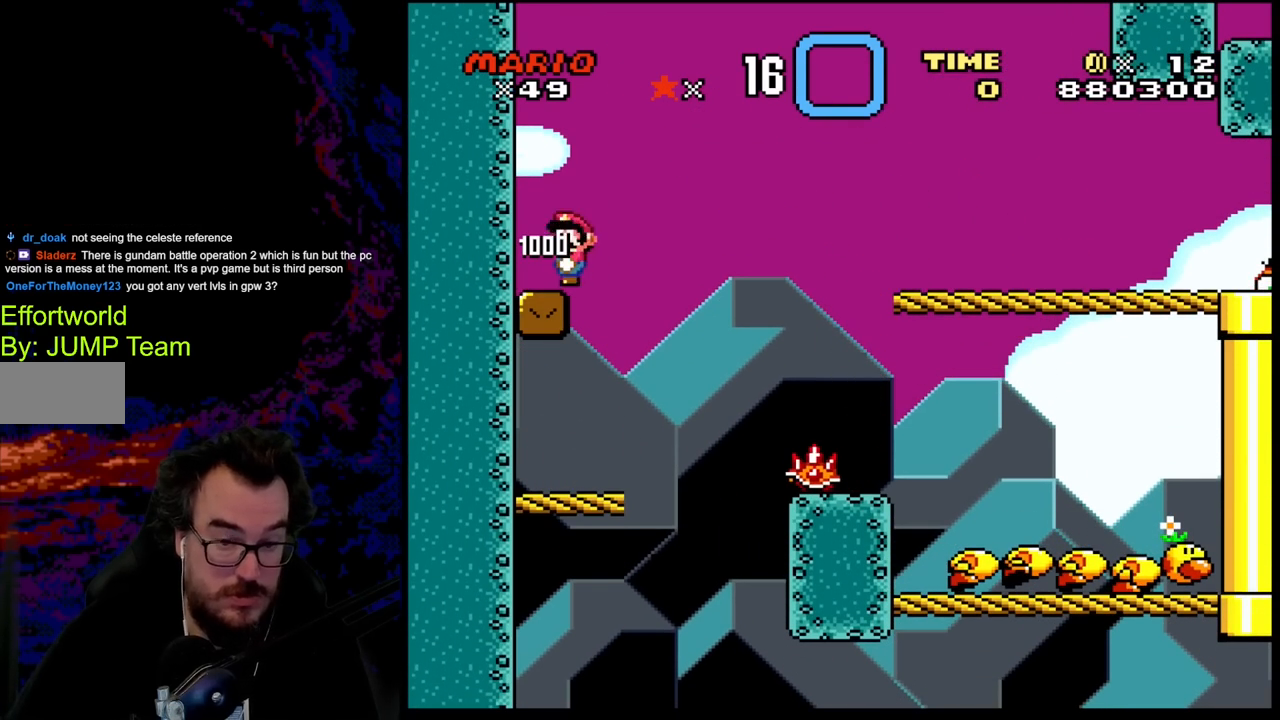
{"buttons": ["DPAD_LEFT"], "events": [[417, "Y", "up"]]}
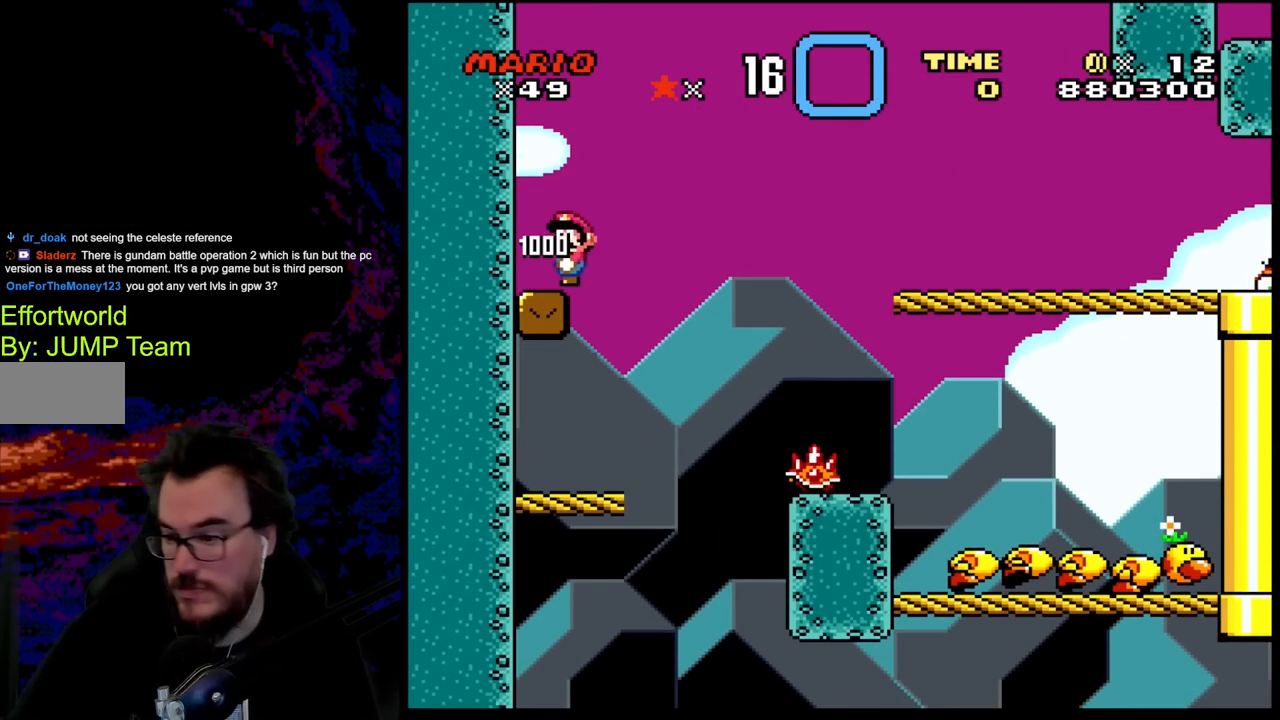
{"buttons": [], "events": [[383, "DPAD_LEFT", "up"]]}
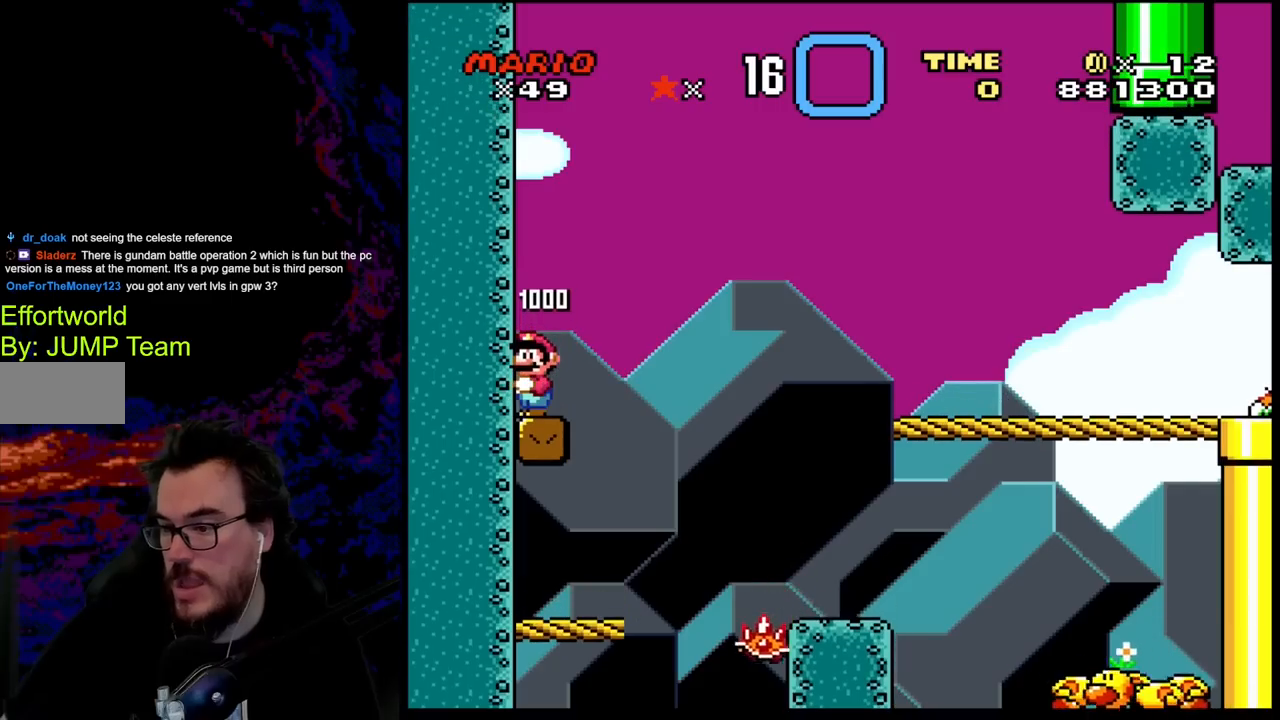
{"buttons": [], "events": []}
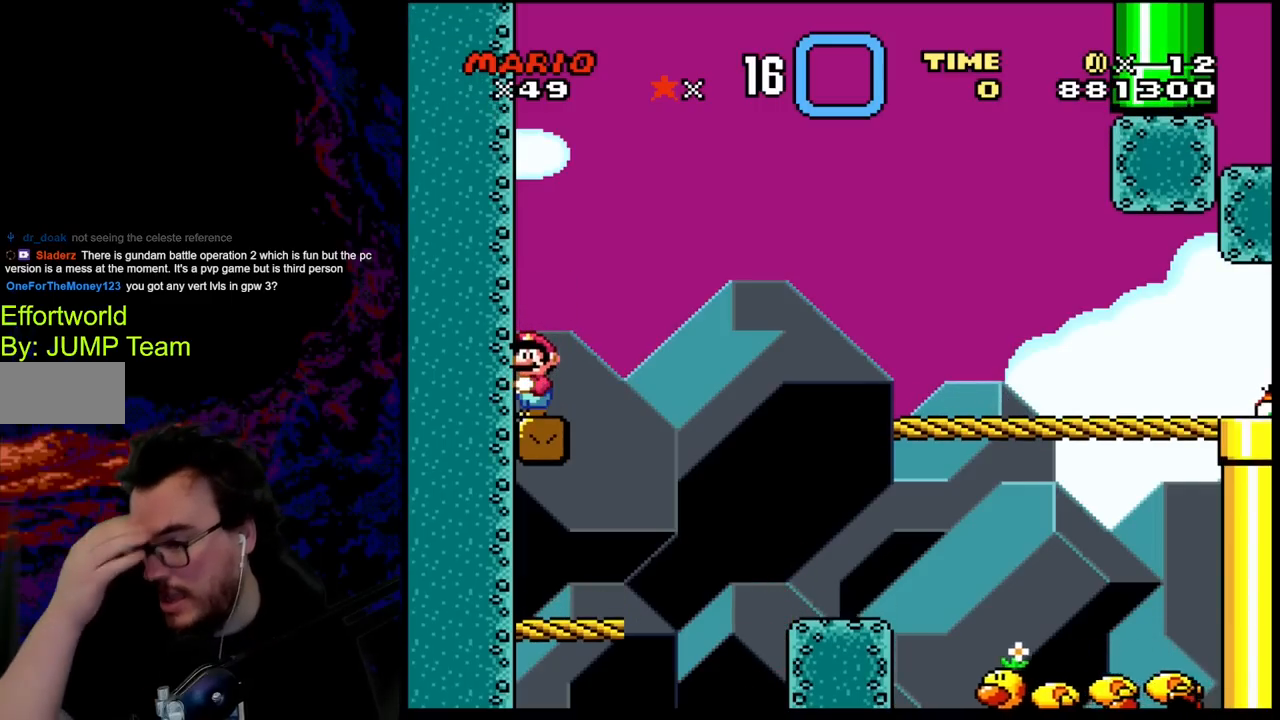
{"buttons": [], "events": []}
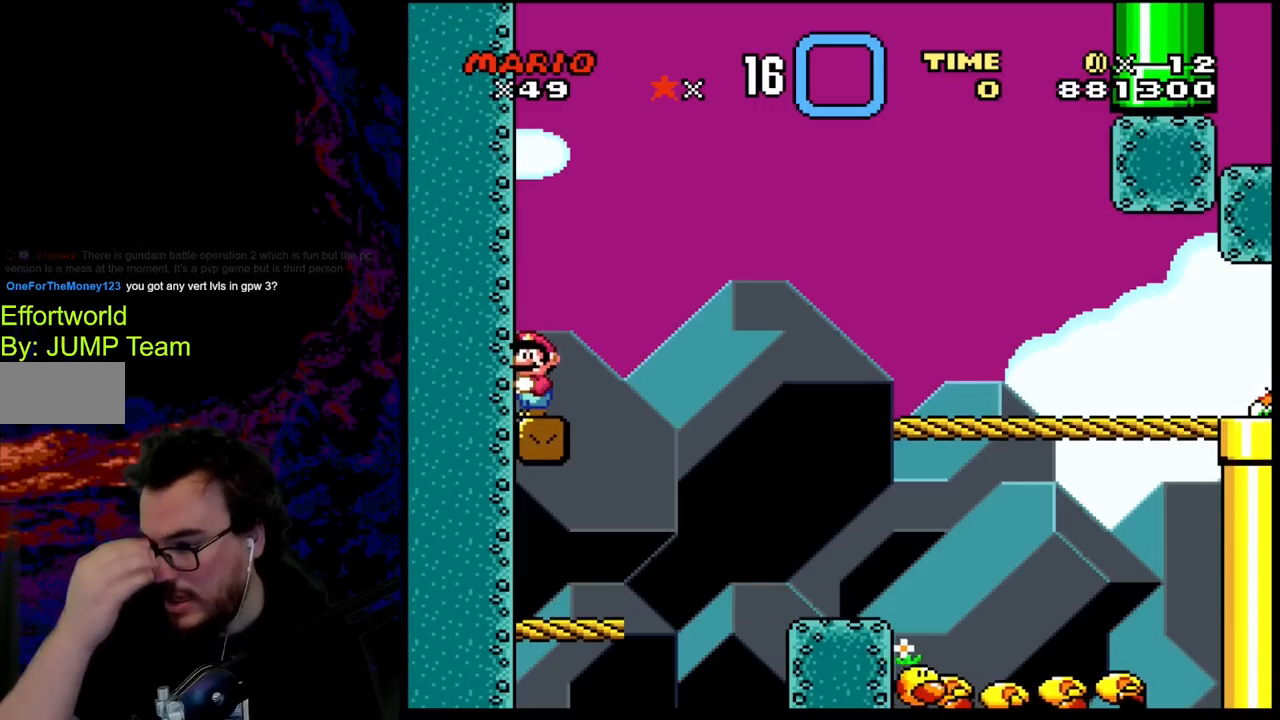
{"buttons": [], "events": []}
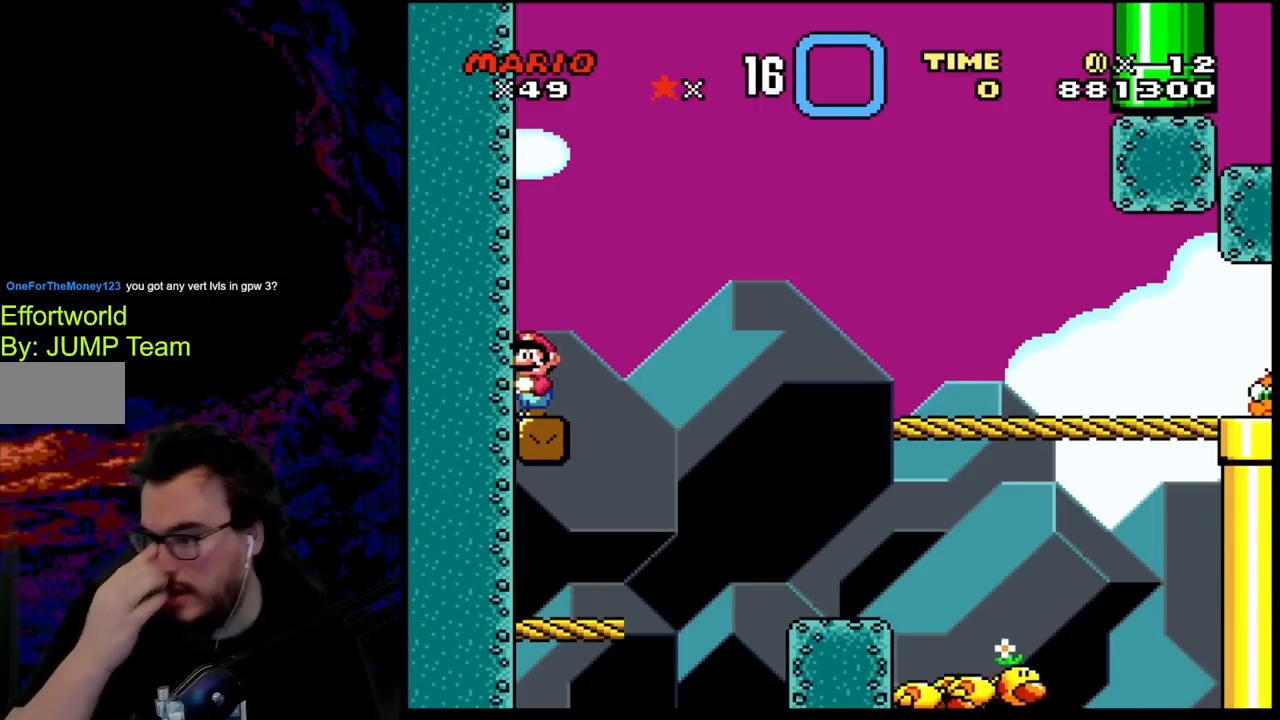
{"buttons": [], "events": []}
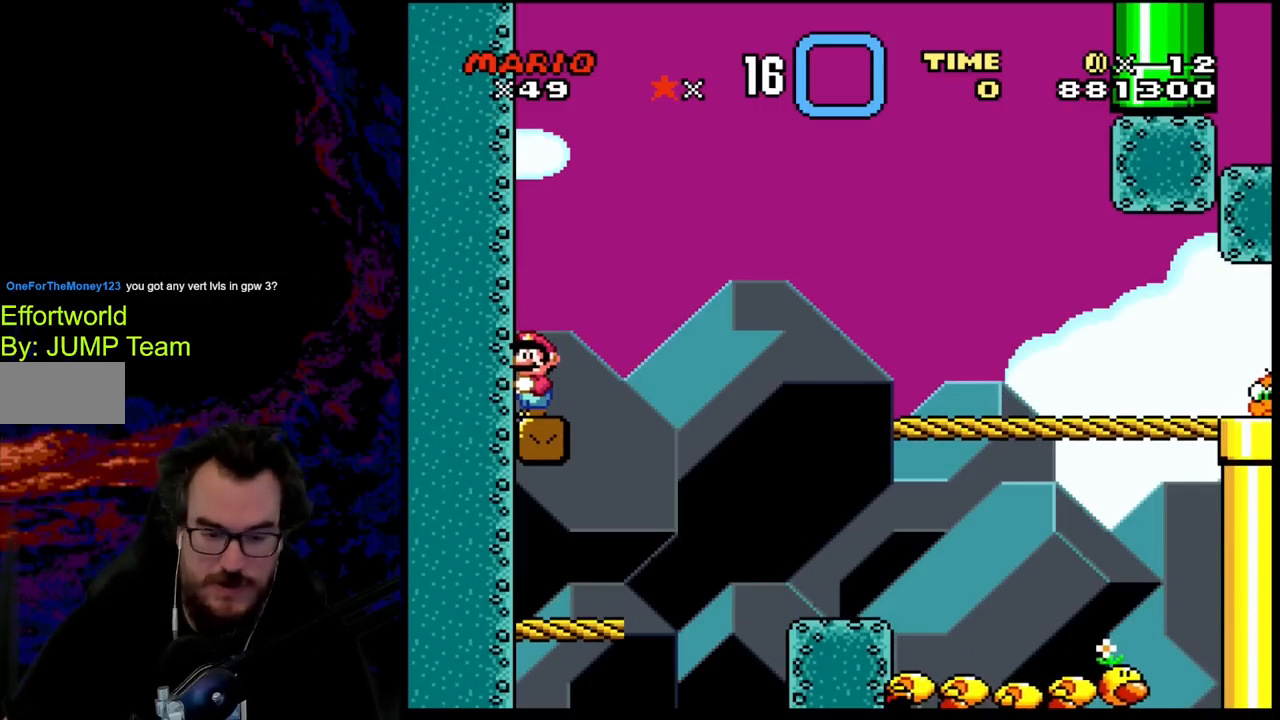
{"buttons": ["B", "Y", "DPAD_RIGHT"], "events": [[267, "DPAD_RIGHT", "down"], [283, "Y", "down"], [417, "B", "down"]]}
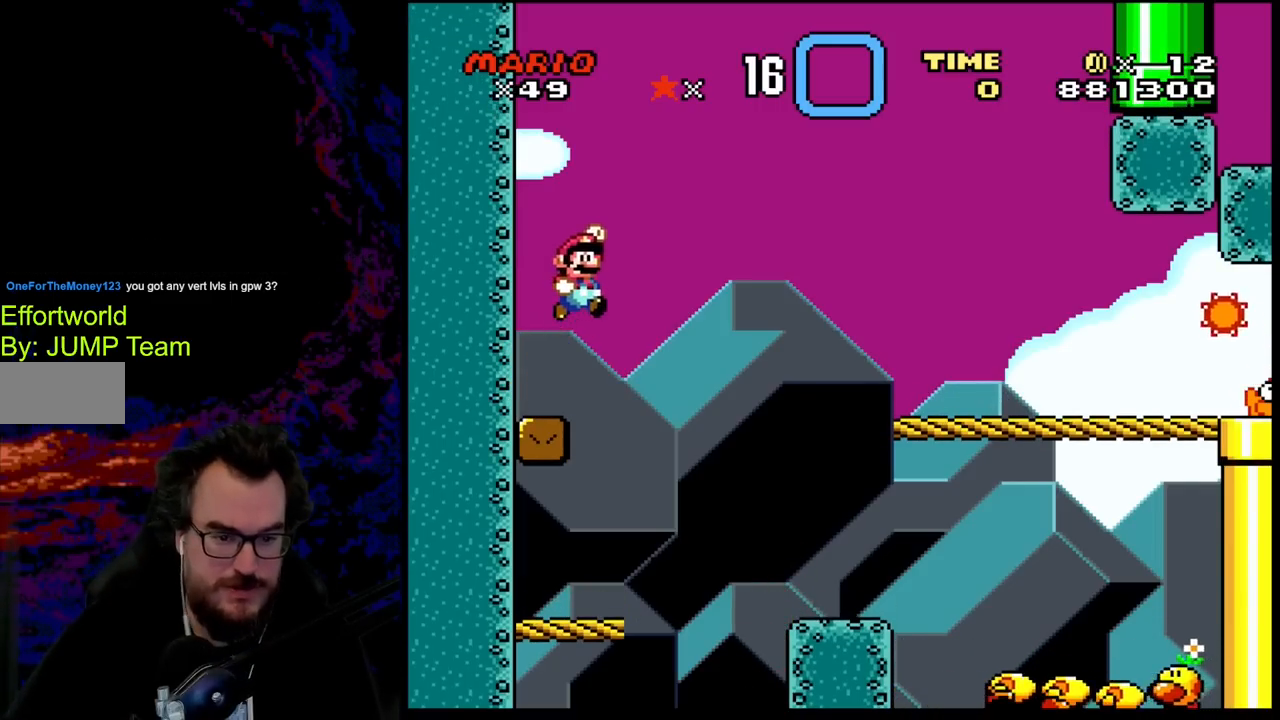
{"buttons": ["B", "Y", "DPAD_RIGHT"], "events": []}
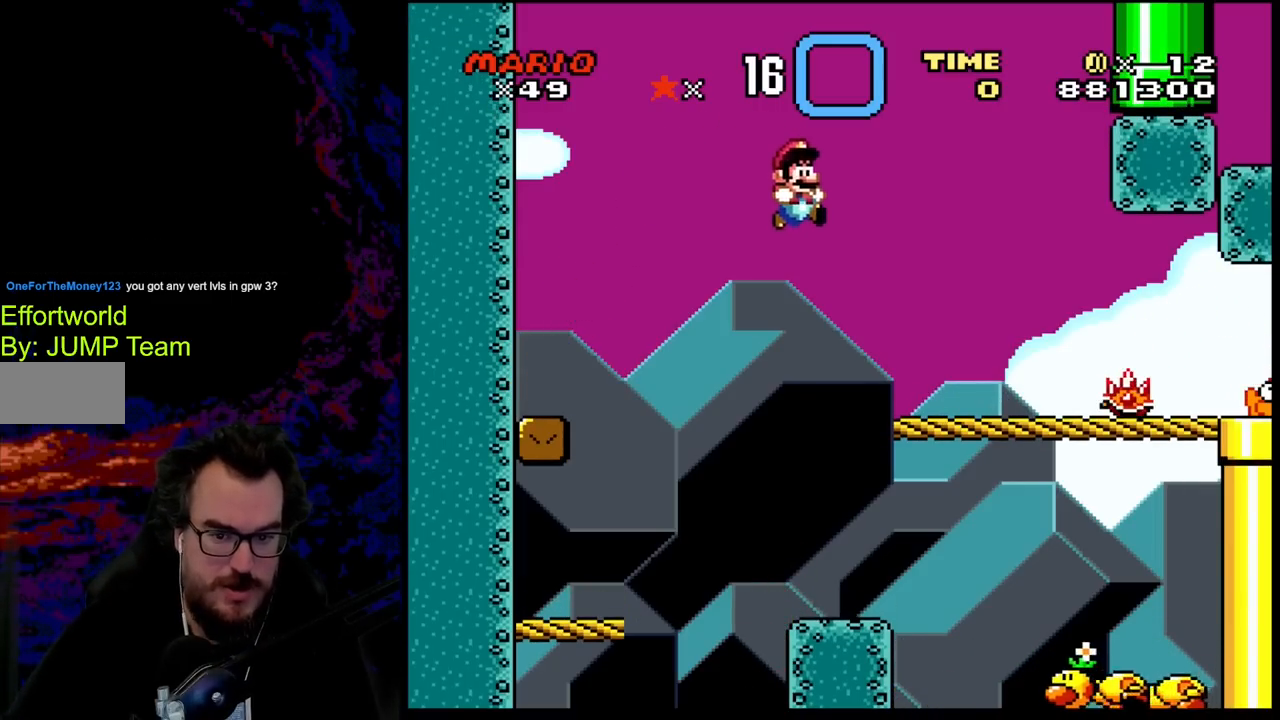
{"buttons": ["A", "X", "DPAD_LEFT"], "events": [[233, "B", "up"], [350, "X", "down"], [350, "Y", "up"], [367, "DPAD_LEFT", "down"], [367, "DPAD_RIGHT", "up"], [450, "A", "down"]]}
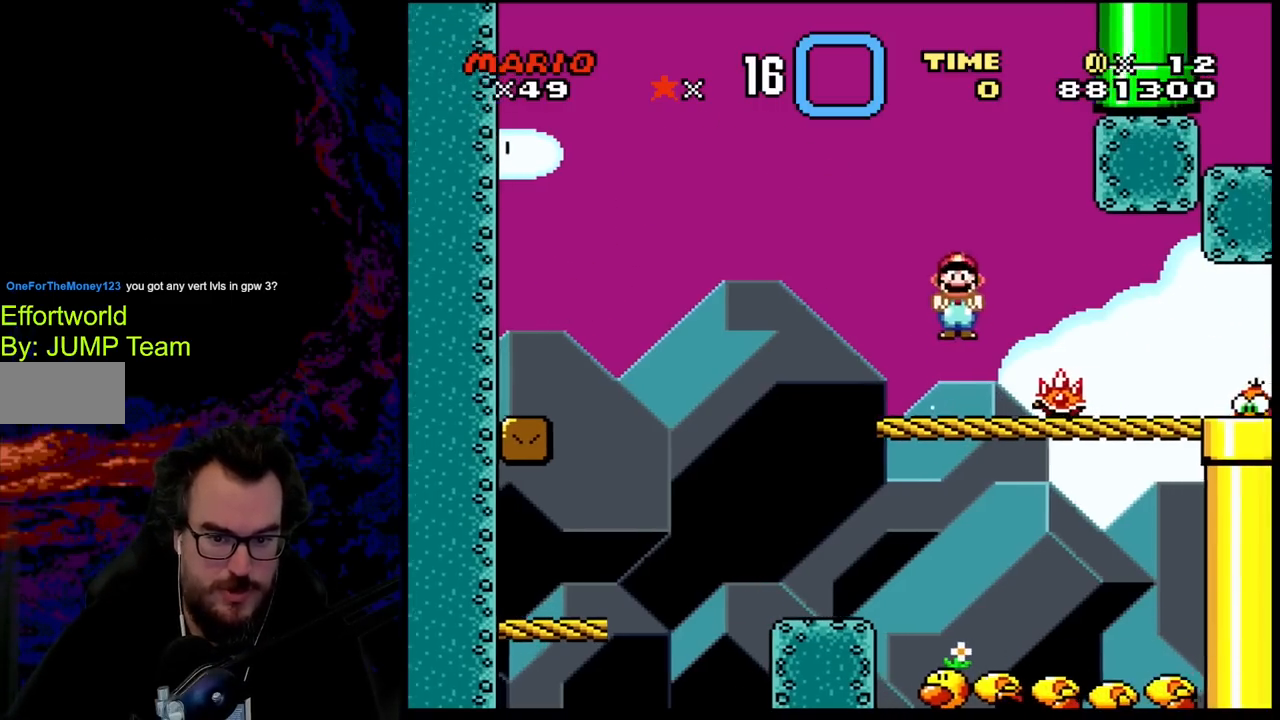
{"buttons": ["A", "X", "DPAD_RIGHT"], "events": [[17, "DPAD_RIGHT", "down"], [50, "DPAD_LEFT", "up"], [67, "A", "up"], [133, "A", "down"]]}
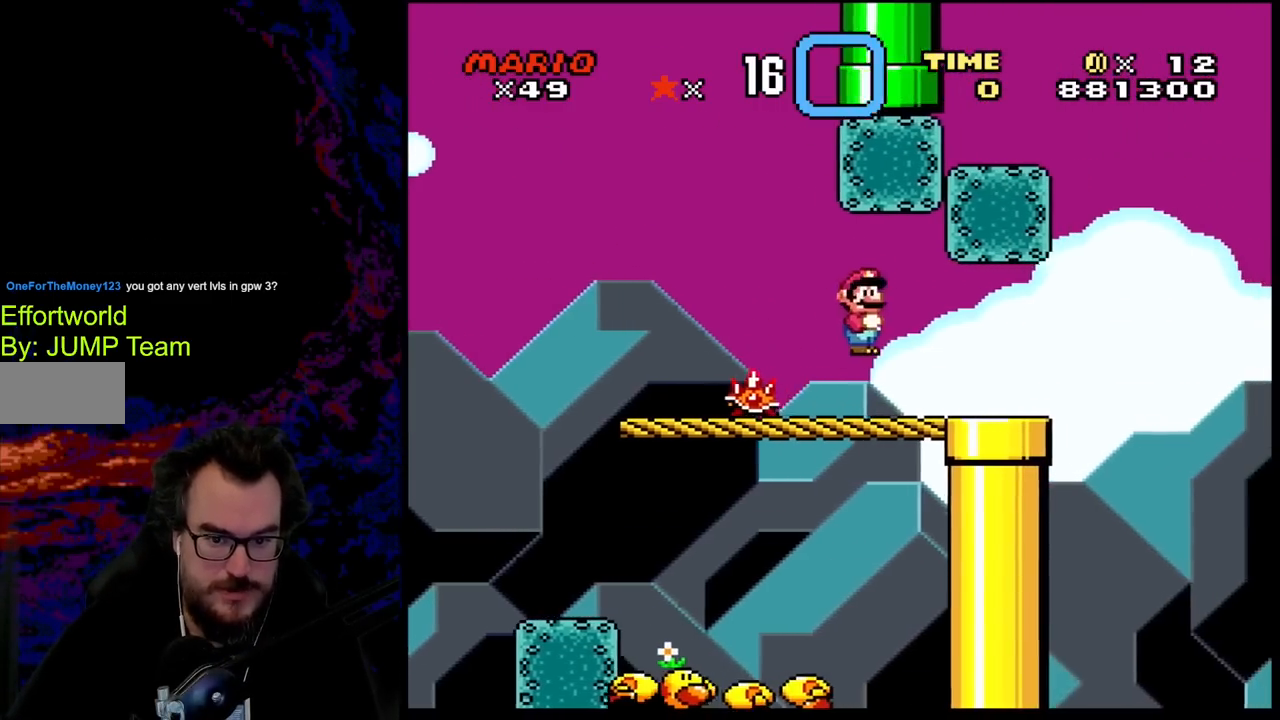
{"buttons": ["B", "Y", "DPAD_RIGHT"], "events": [[17, "A", "up"], [133, "X", "up"], [217, "Y", "down"], [417, "B", "down"]]}
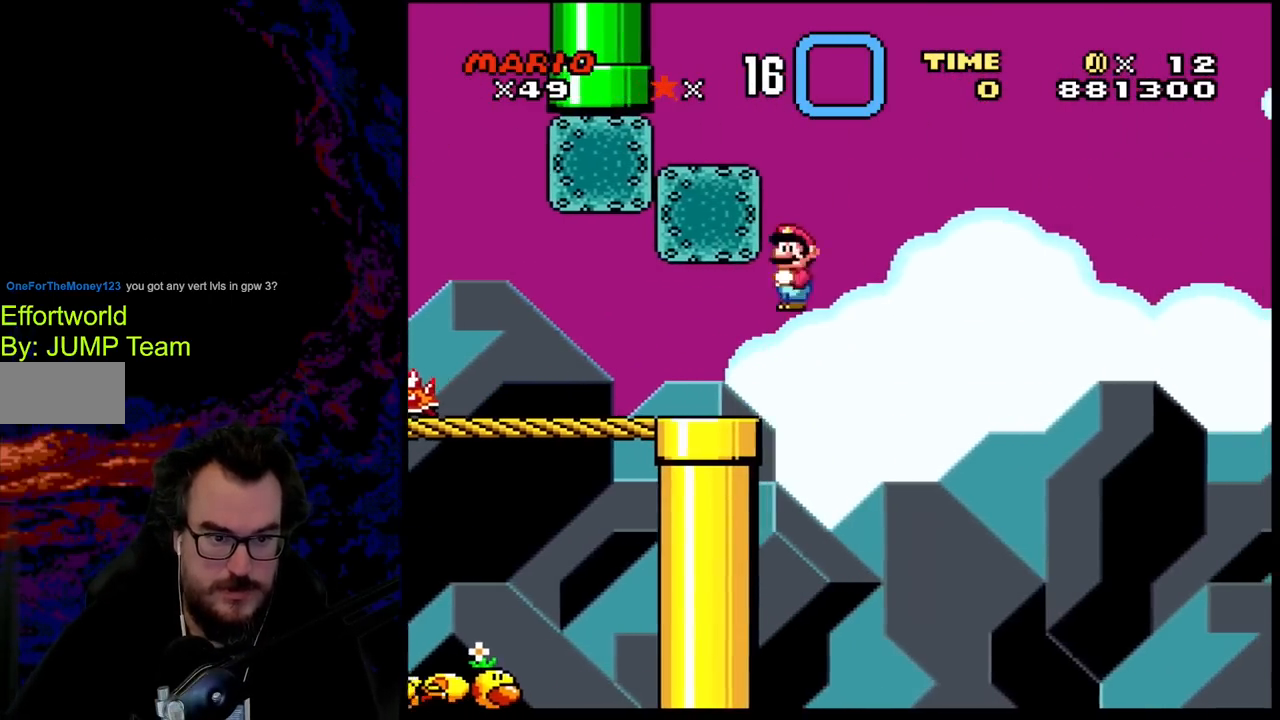
{"buttons": ["B", "Y", "DPAD_LEFT"], "events": [[17, "DPAD_DOWN", "down"], [17, "DPAD_RIGHT", "up"], [50, "DPAD_DOWN", "up"], [50, "DPAD_LEFT", "down"]]}
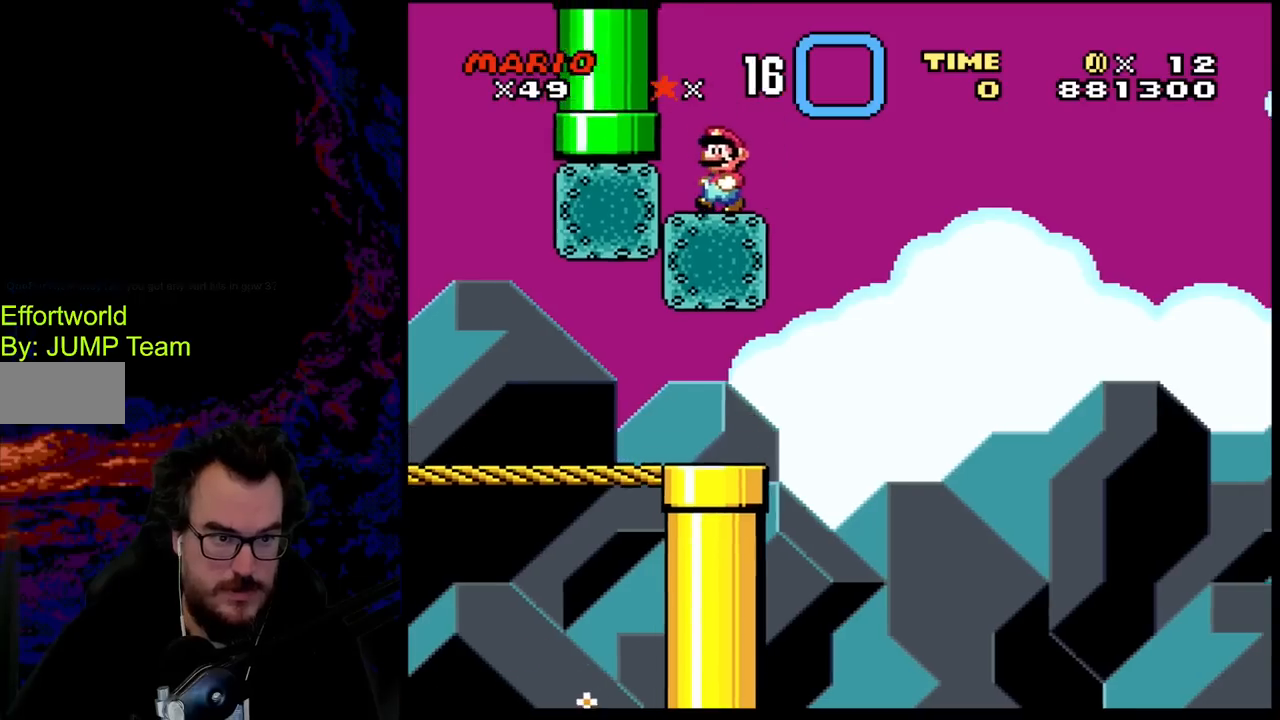
{"buttons": ["Y"], "events": [[117, "B", "up"], [117, "DPAD_LEFT", "up"]]}
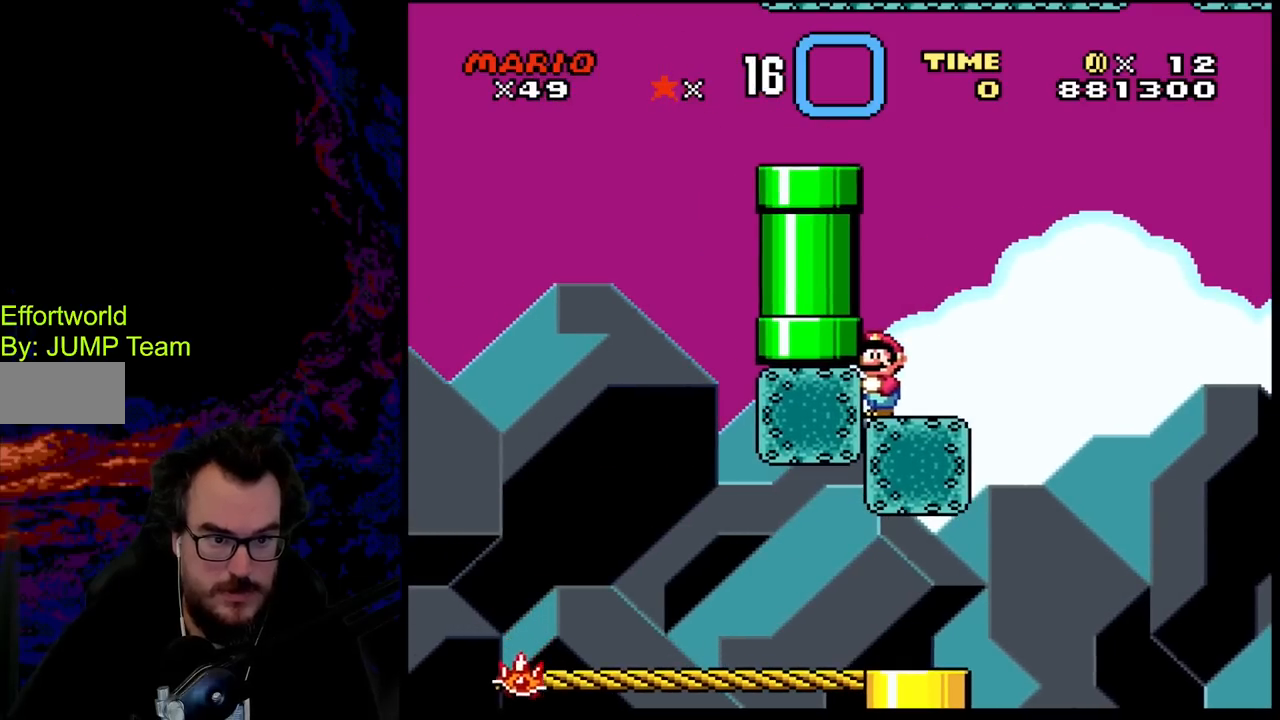
{"buttons": ["B", "Y", "DPAD_DOWN", "DPAD_LEFT"], "events": [[83, "DPAD_RIGHT", "down"], [317, "B", "down"], [483, "DPAD_DOWN", "down"], [500, "DPAD_LEFT", "down"], [500, "DPAD_RIGHT", "up"]]}
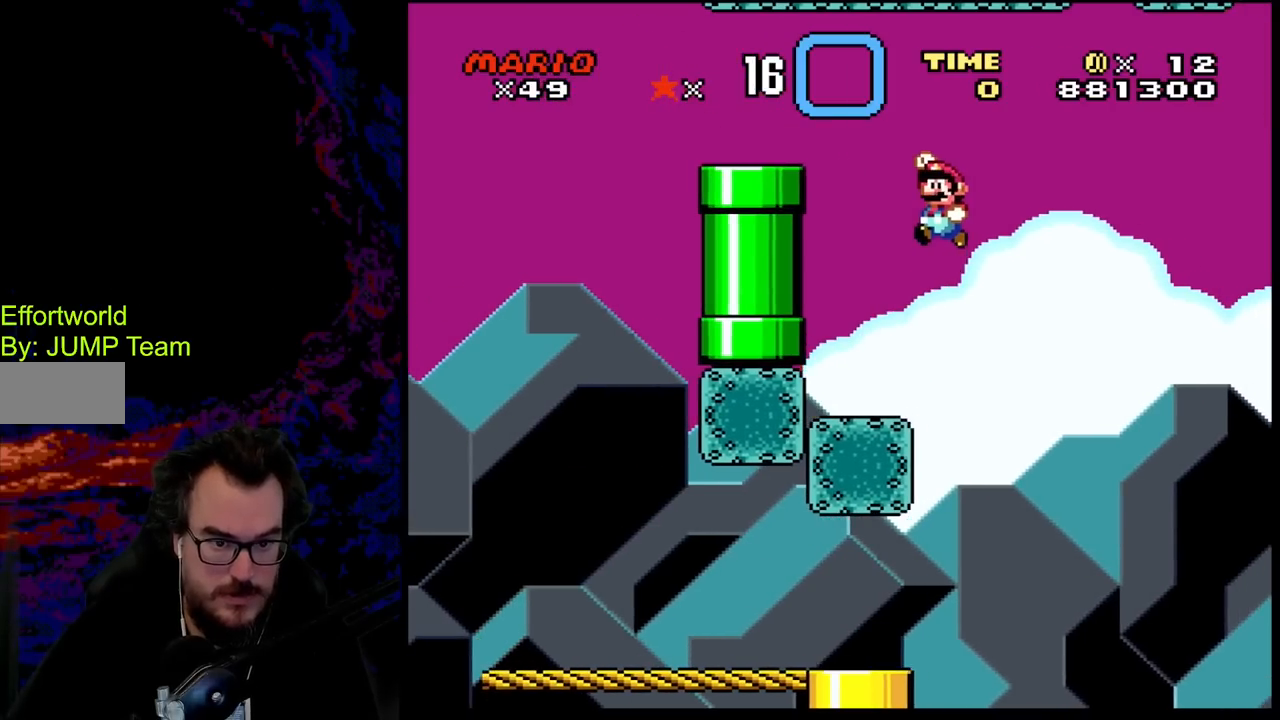
{"buttons": ["B", "Y", "DPAD_LEFT"], "events": [[17, "B", "up"], [17, "DPAD_DOWN", "up"], [483, "B", "down"]]}
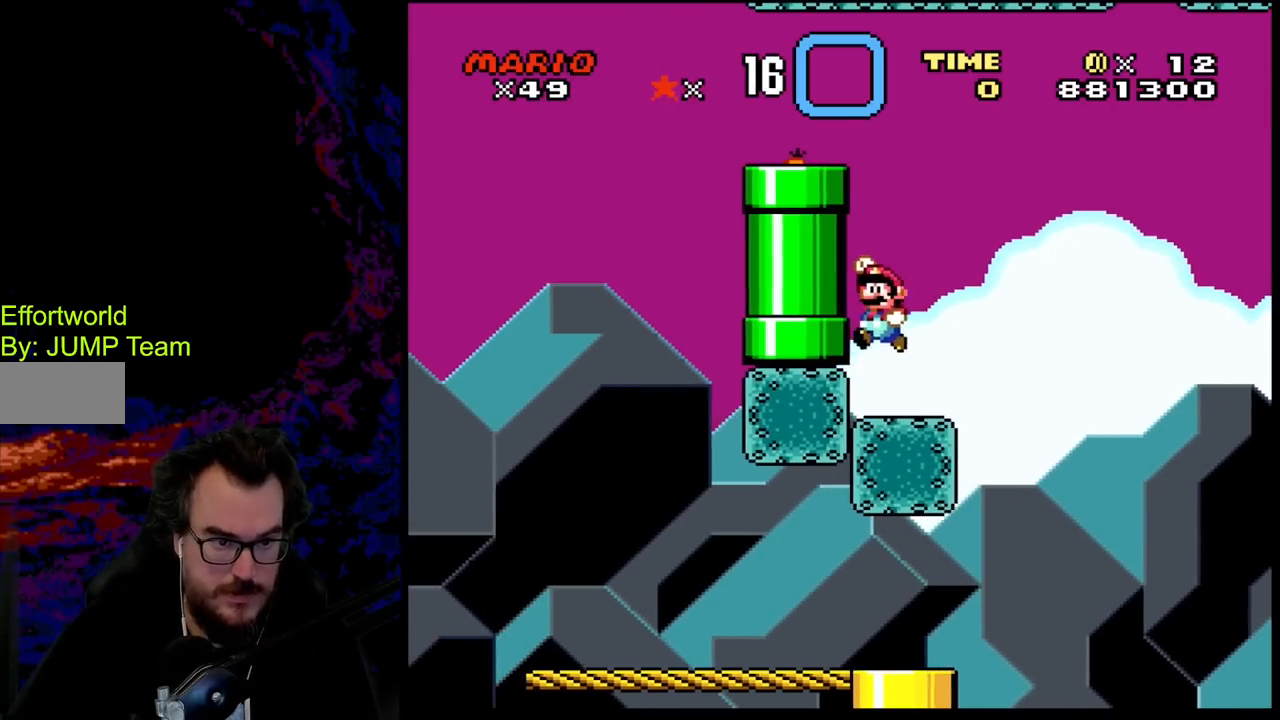
{"buttons": ["B", "Y", "DPAD_LEFT"], "events": []}